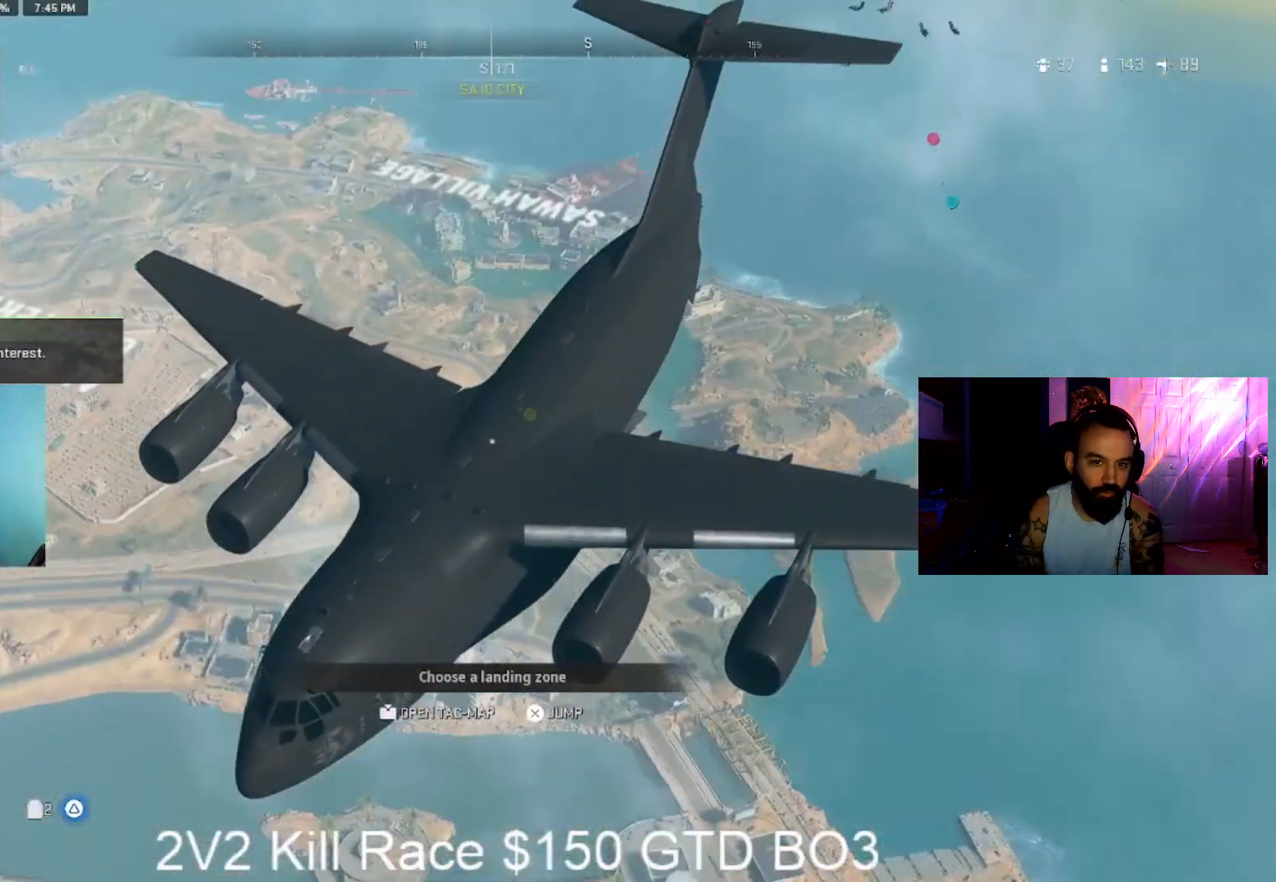
Gameplay with a controller (PlayStation layout); each line is a JSON object with the inputs held at the frame after it (dt_ms = milliseconds from this image to that frame). "events" lists button and stick changes between this image and that frame as [ms after this image, input, new state], when the widget could be followed in between.
{"dt_ms": 500, "buttons": [], "left_stick": "up", "right_stick": "up-right", "events": [[233, "right_stick", "up-right"], [300, "right_stick", "center"], [400, "right_stick", "up-right"]]}
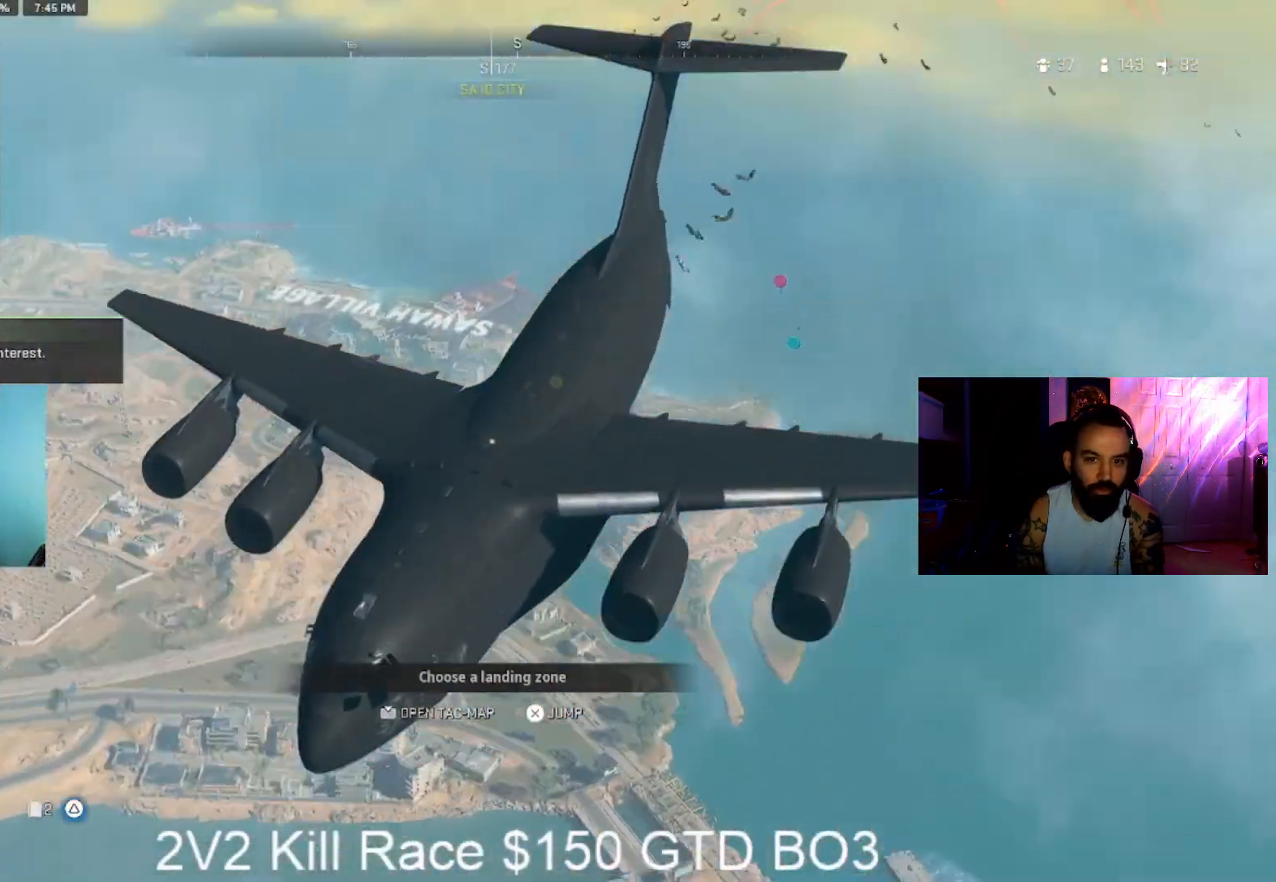
{"dt_ms": 500, "buttons": [], "left_stick": "up", "right_stick": "center", "events": [[133, "right_stick", "center"]]}
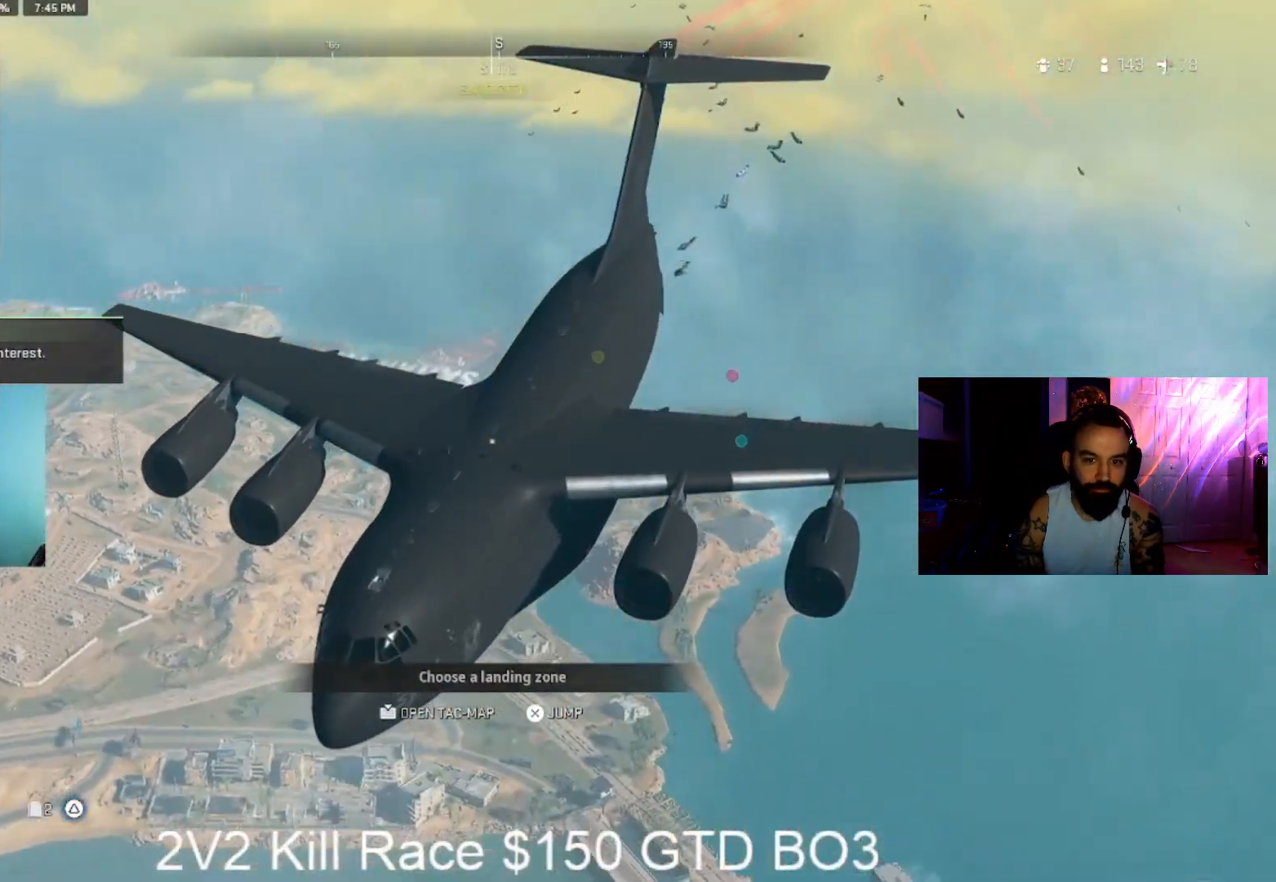
{"dt_ms": 500, "buttons": [], "left_stick": "up", "right_stick": "center", "events": [[100, "right_stick", "down-left"], [167, "right_stick", "center"]]}
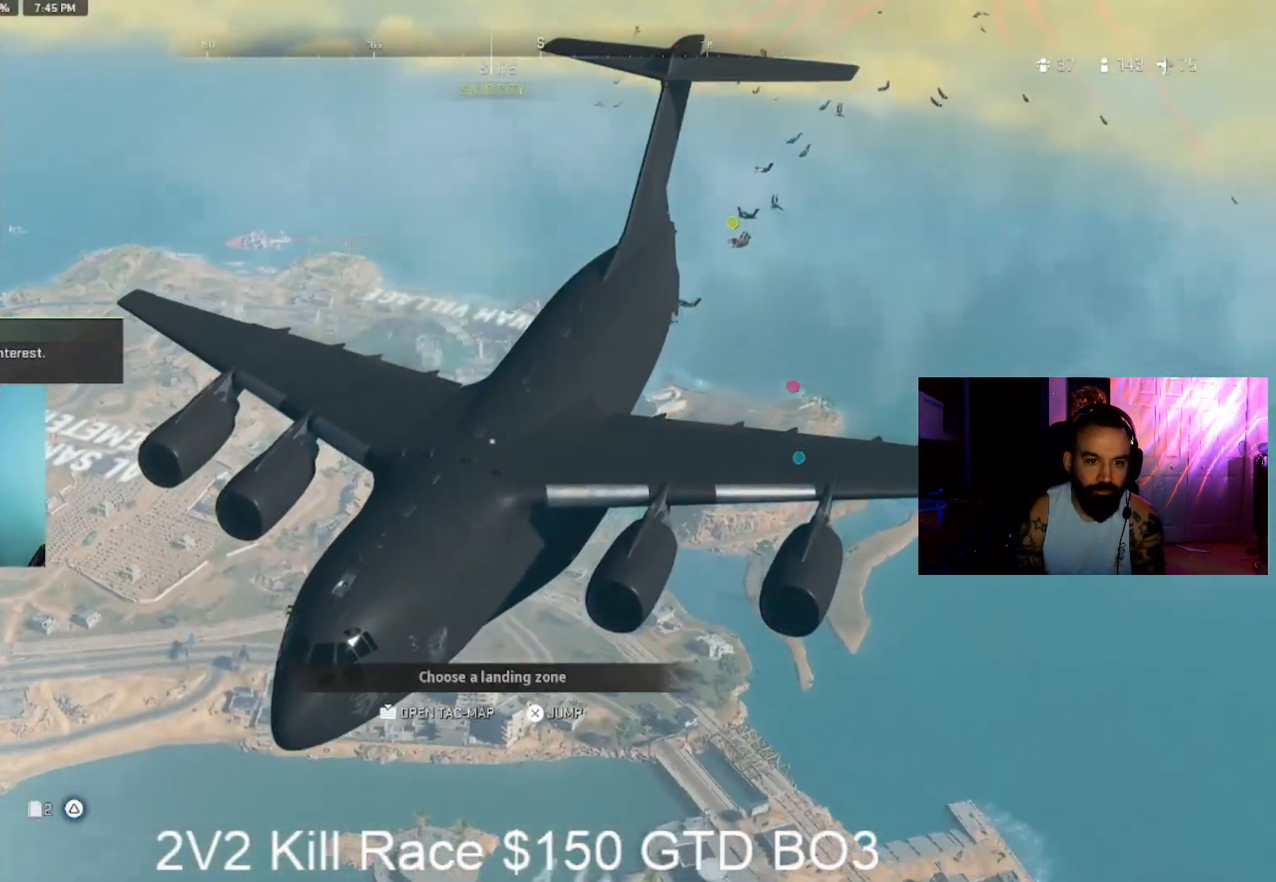
{"dt_ms": 500, "buttons": [], "left_stick": "up", "right_stick": "left", "events": [[300, "right_stick", "left"]]}
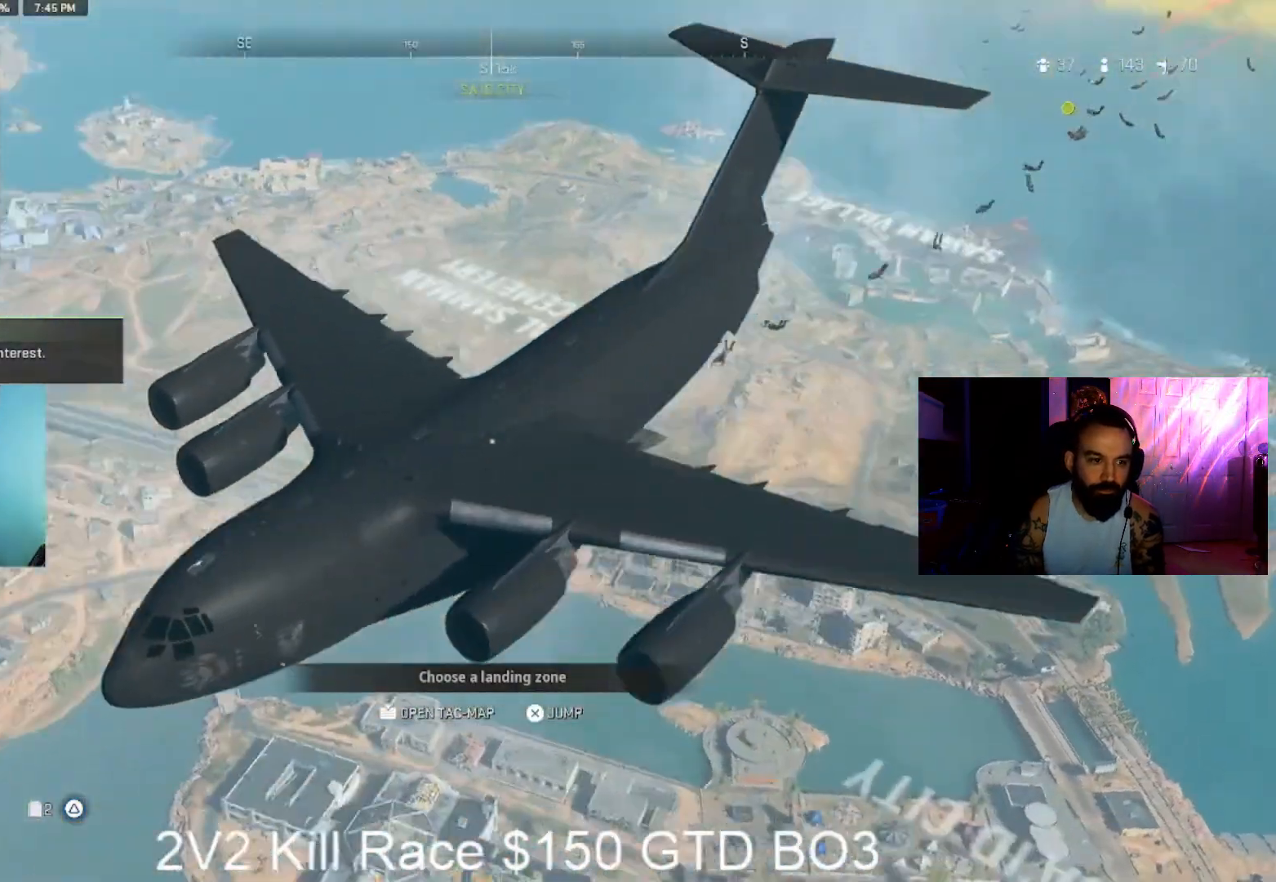
{"dt_ms": 500, "buttons": [], "left_stick": "up", "right_stick": "center", "events": [[433, "right_stick", "center"]]}
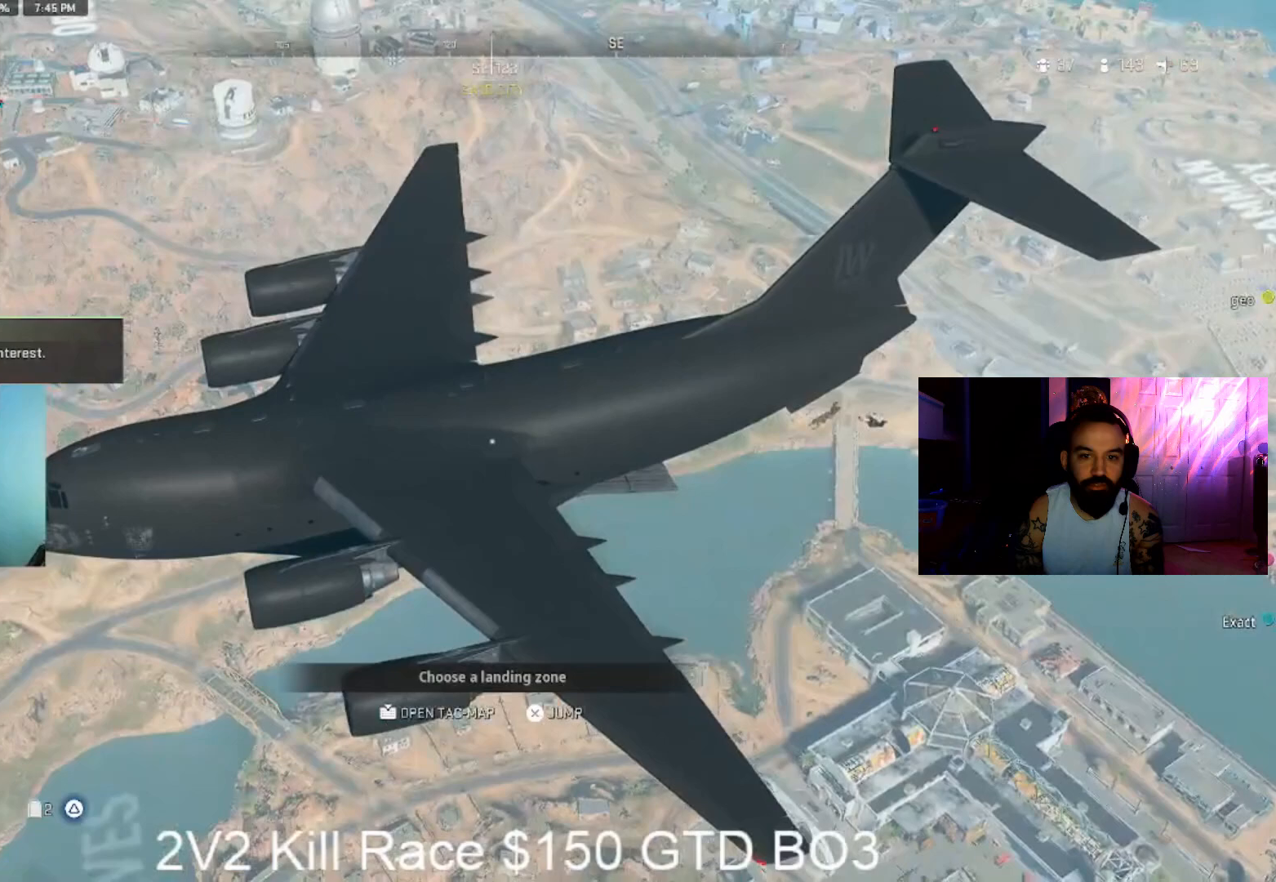
{"dt_ms": 500, "buttons": [], "left_stick": "up", "right_stick": "up-left", "events": [[500, "right_stick", "up-left"]]}
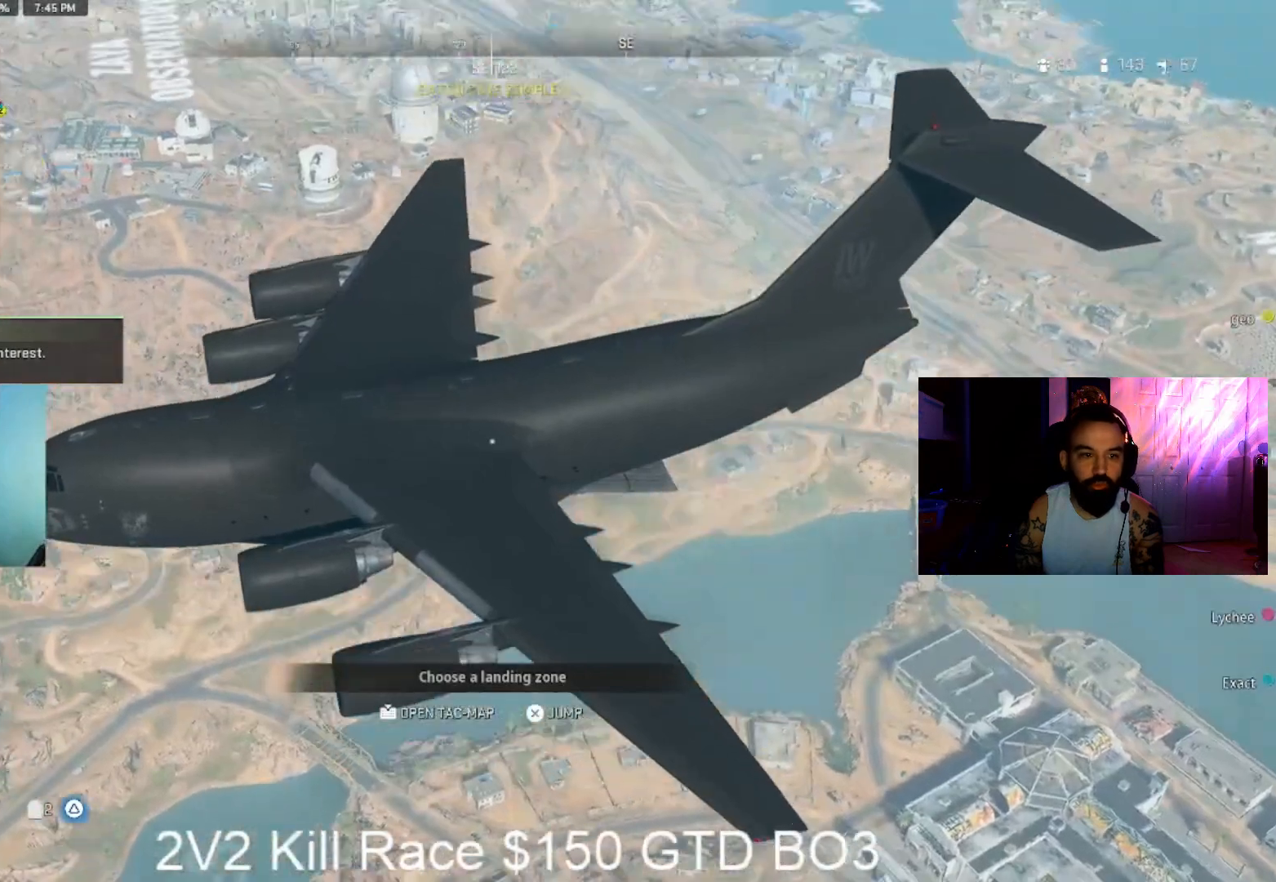
{"dt_ms": 500, "buttons": [], "left_stick": "up", "right_stick": "up", "events": [[133, "right_stick", "up"]]}
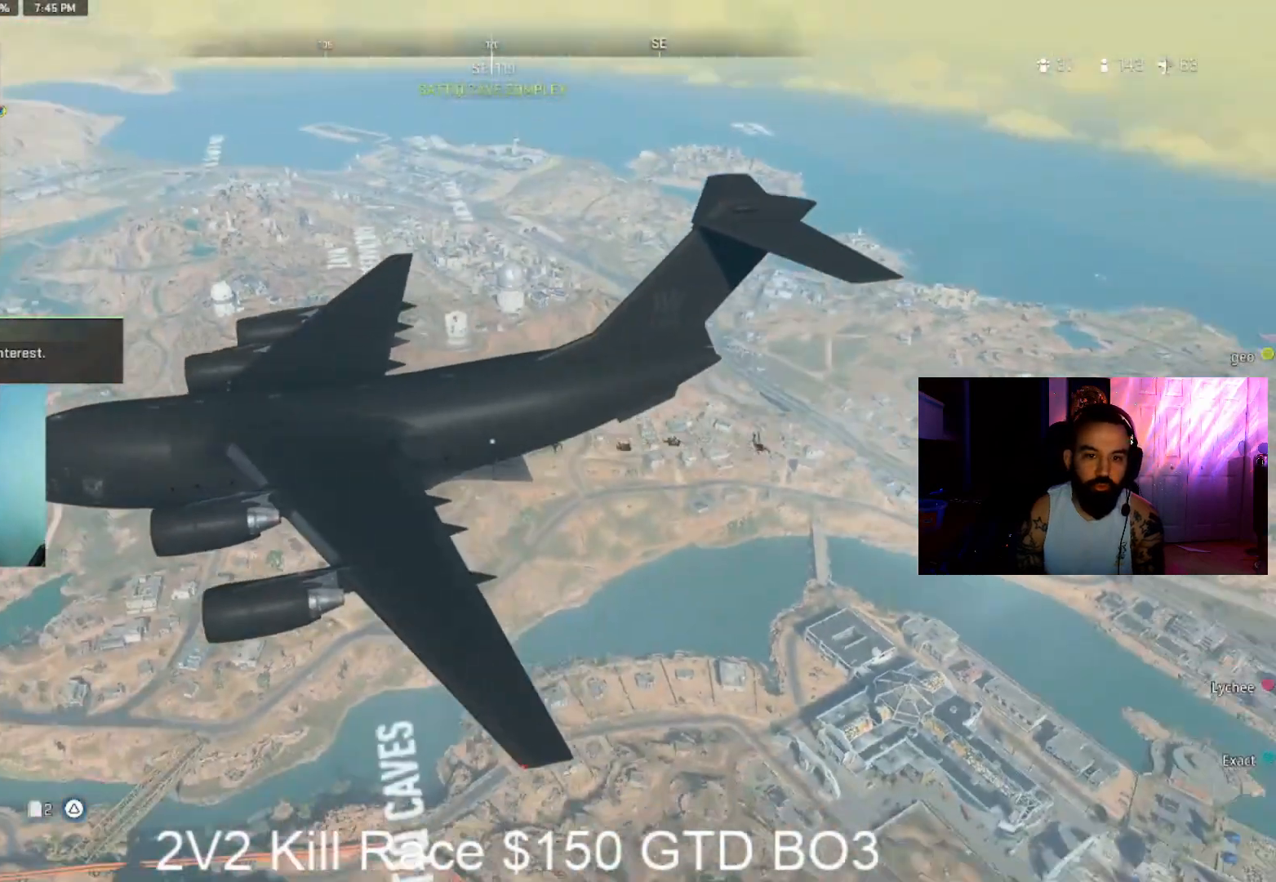
{"dt_ms": 1000, "buttons": [], "left_stick": "up", "right_stick": "up-left", "events": [[33, "right_stick", "center"], [533, "right_stick", "up-left"], [933, "L3", "down"], [1000, "L3", "up"]]}
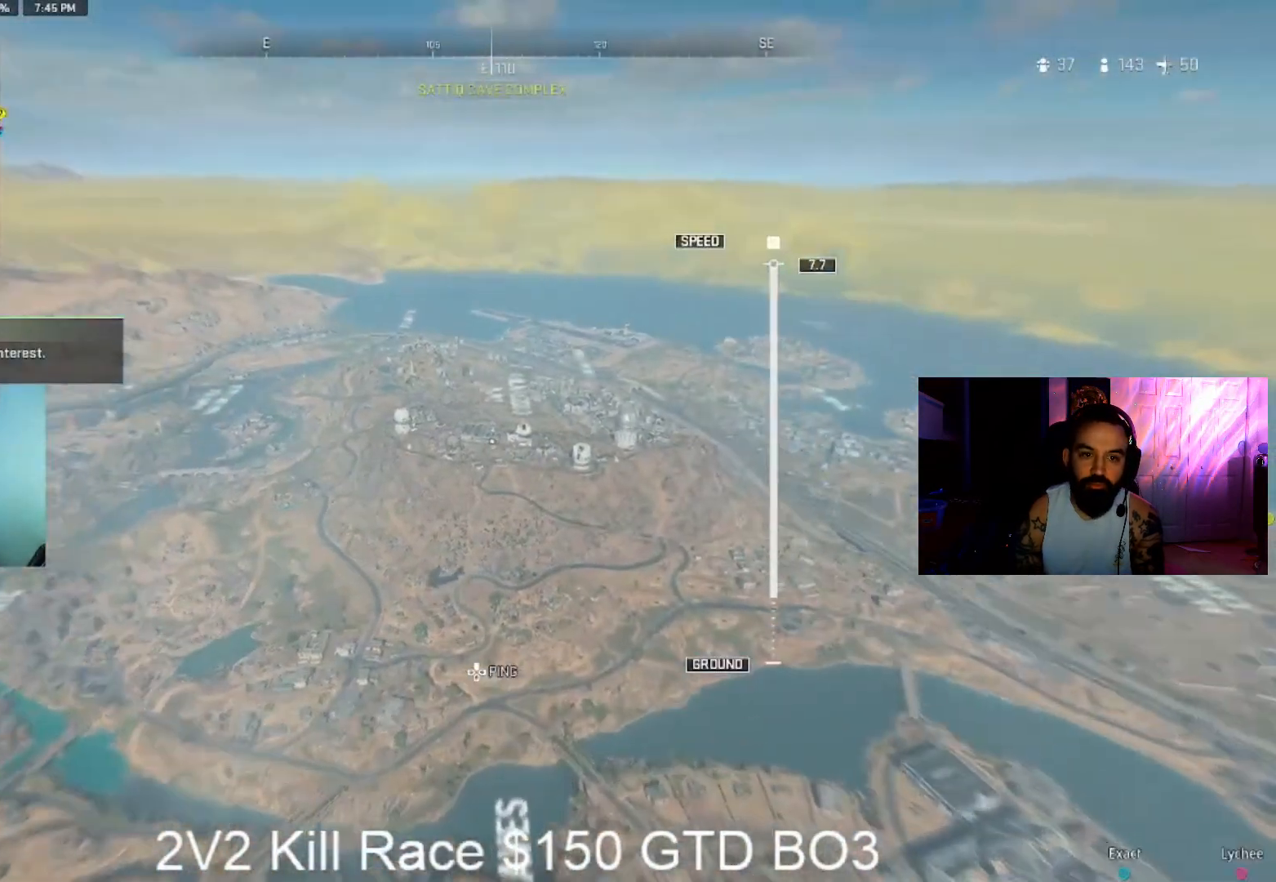
{"dt_ms": 500, "buttons": [], "left_stick": "up", "right_stick": "center", "events": [[33, "right_stick", "center"], [100, "L3", "down"], [200, "L3", "up"]]}
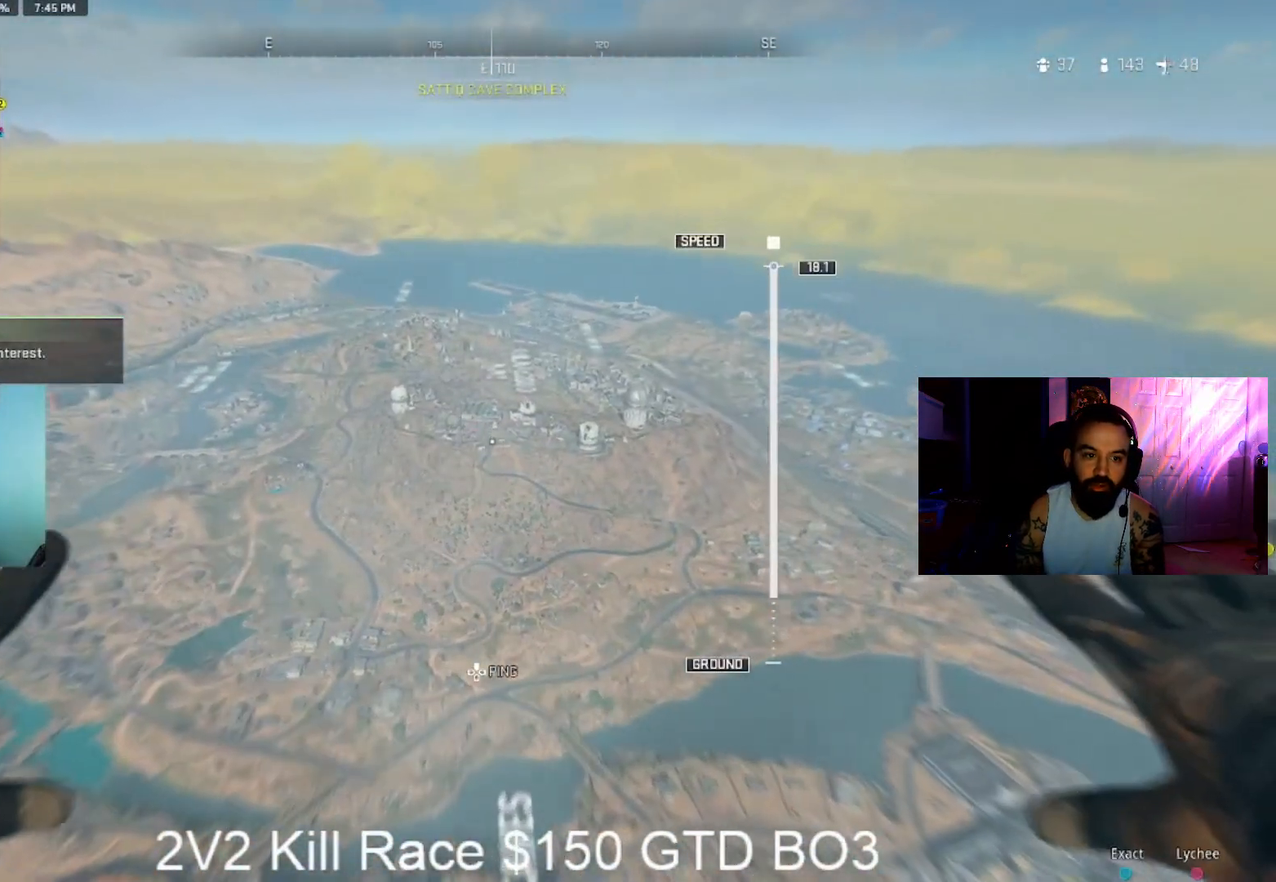
{"dt_ms": 500, "buttons": [], "left_stick": "up", "right_stick": "down-left", "events": [[133, "right_stick", "up-left"], [367, "right_stick", "left"], [500, "right_stick", "down-left"]]}
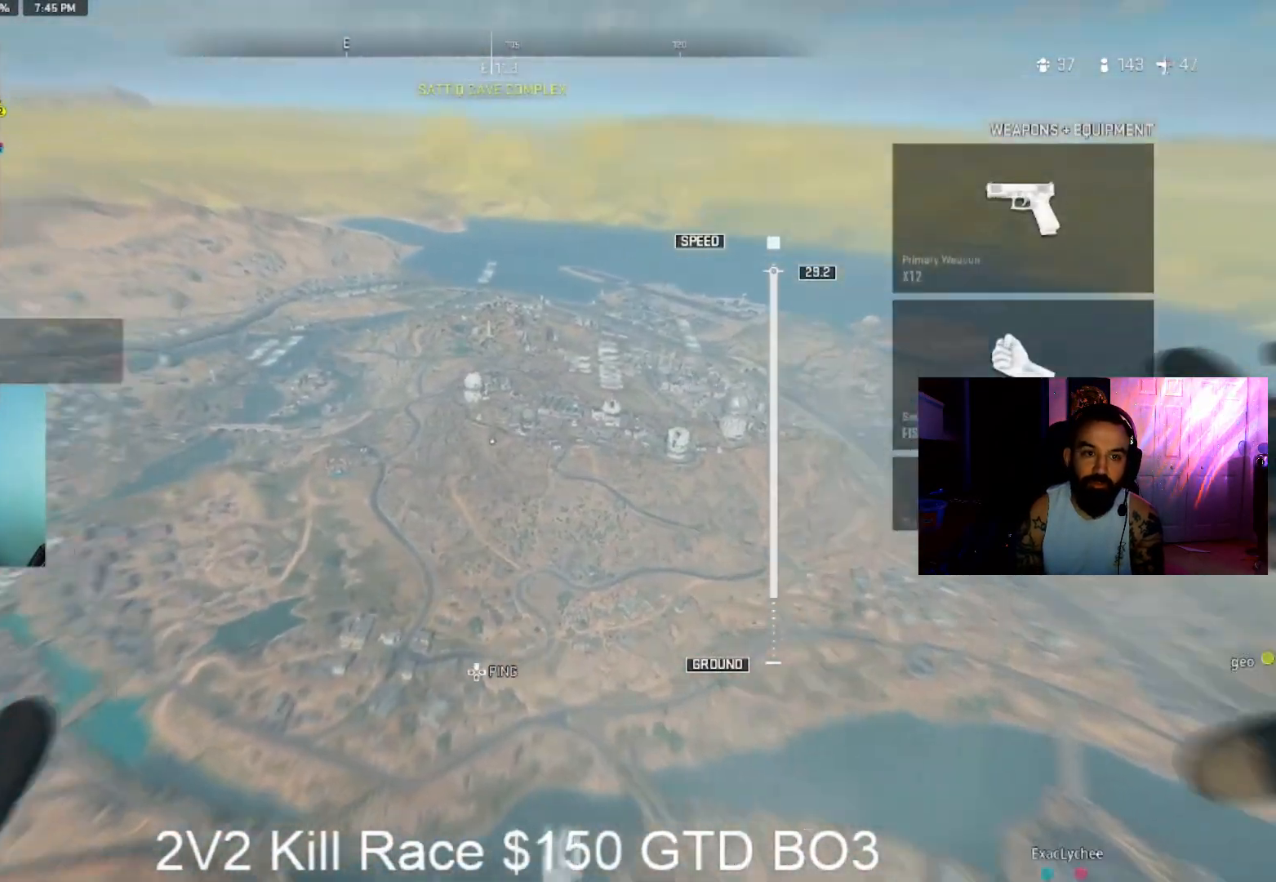
{"dt_ms": 500, "buttons": [], "left_stick": "up", "right_stick": "down-left", "events": []}
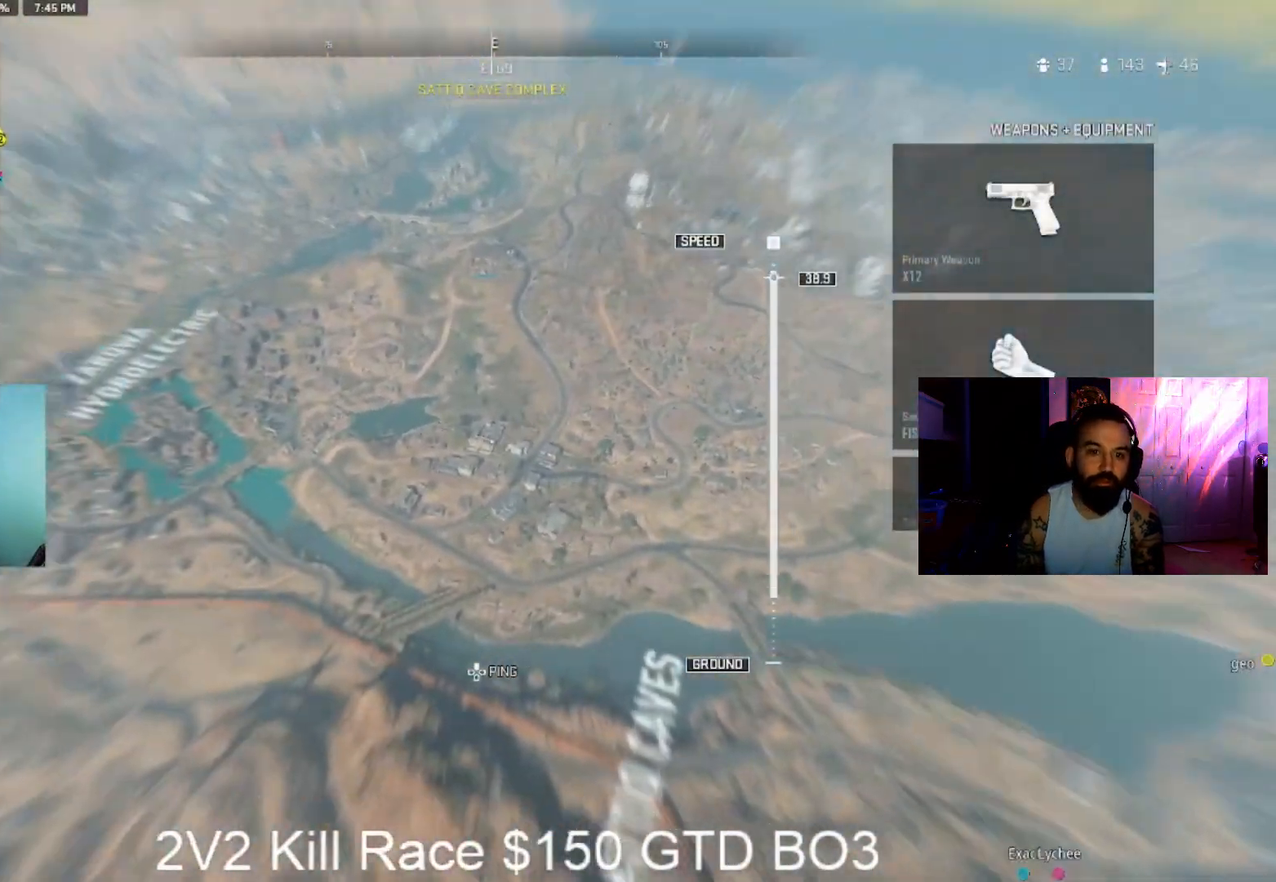
{"dt_ms": 500, "buttons": [], "left_stick": "up", "right_stick": "left", "events": [[133, "right_stick", "center"], [467, "right_stick", "left"]]}
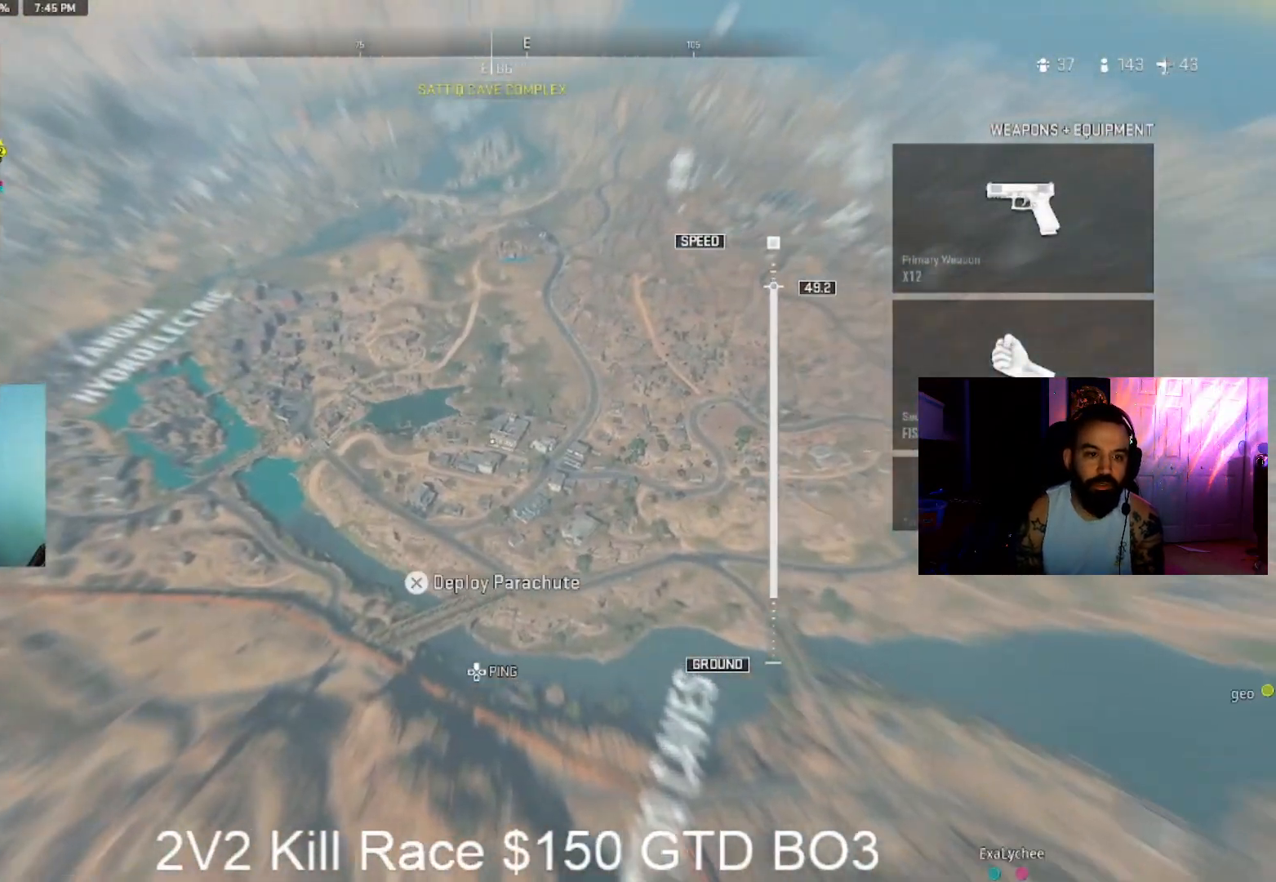
{"dt_ms": 1000, "buttons": [], "left_stick": "up", "right_stick": "center", "events": [[367, "right_stick", "up-left"], [867, "right_stick", "center"], [933, "right_stick", "right"], [1000, "right_stick", "center"]]}
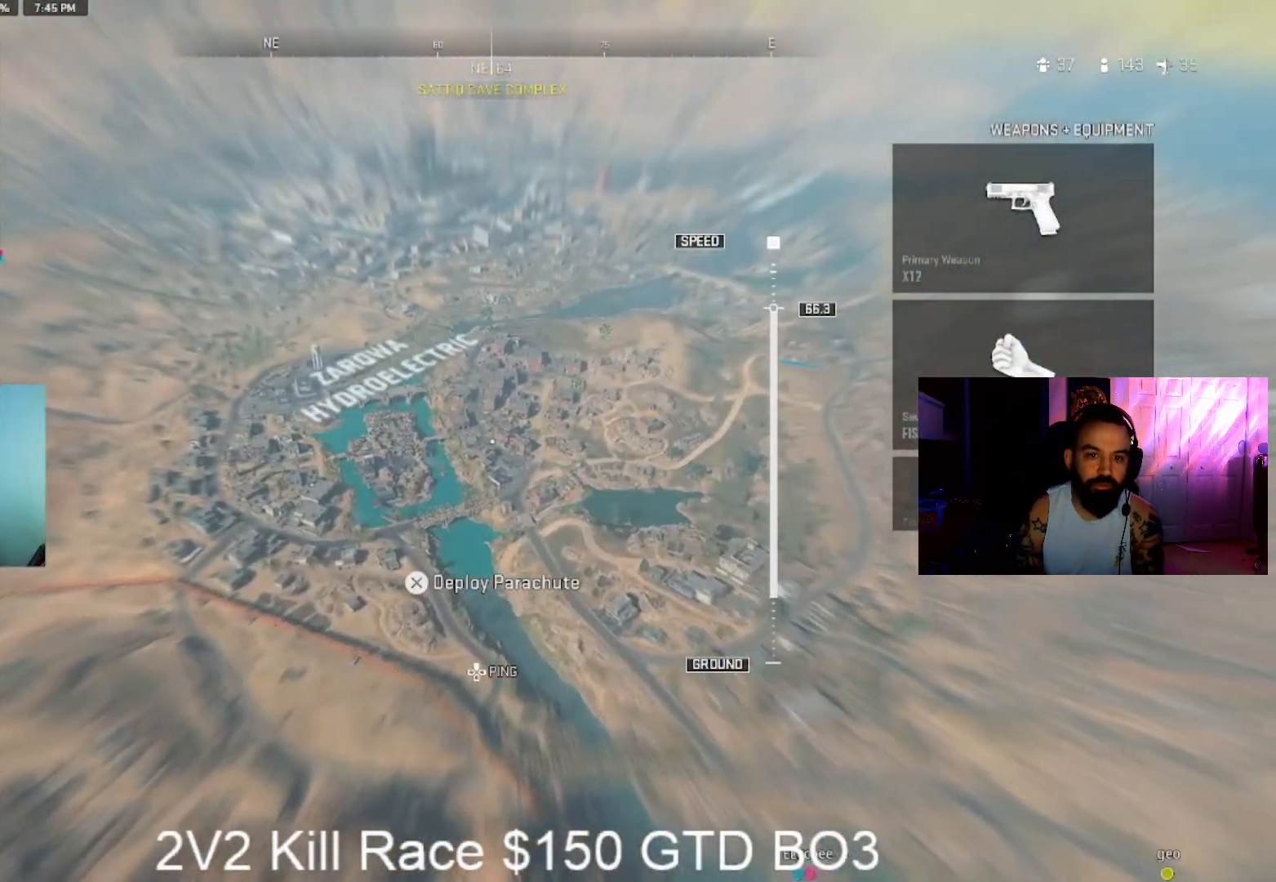
{"dt_ms": 500, "buttons": [], "left_stick": "up", "right_stick": "center", "events": []}
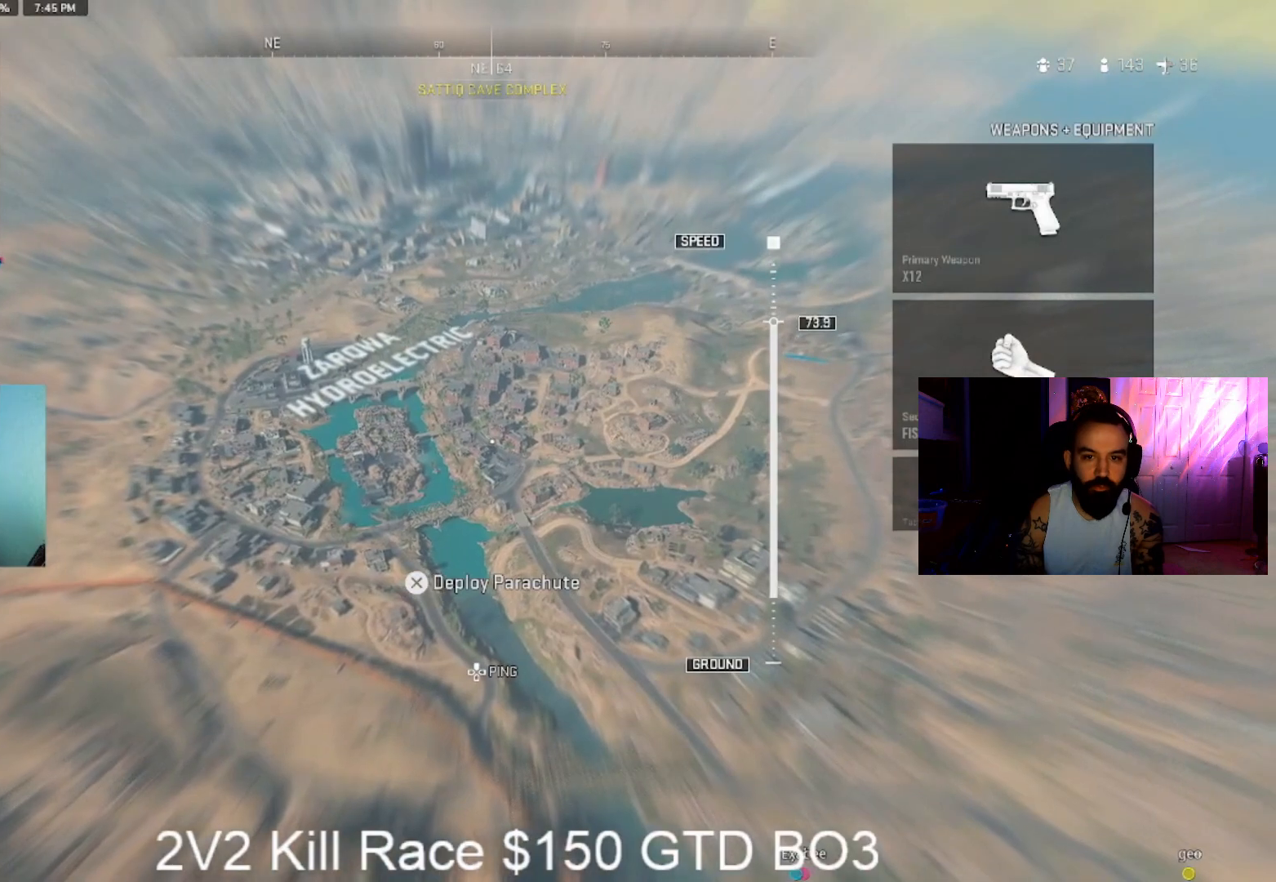
{"dt_ms": 500, "buttons": [], "left_stick": "up", "right_stick": "center", "events": []}
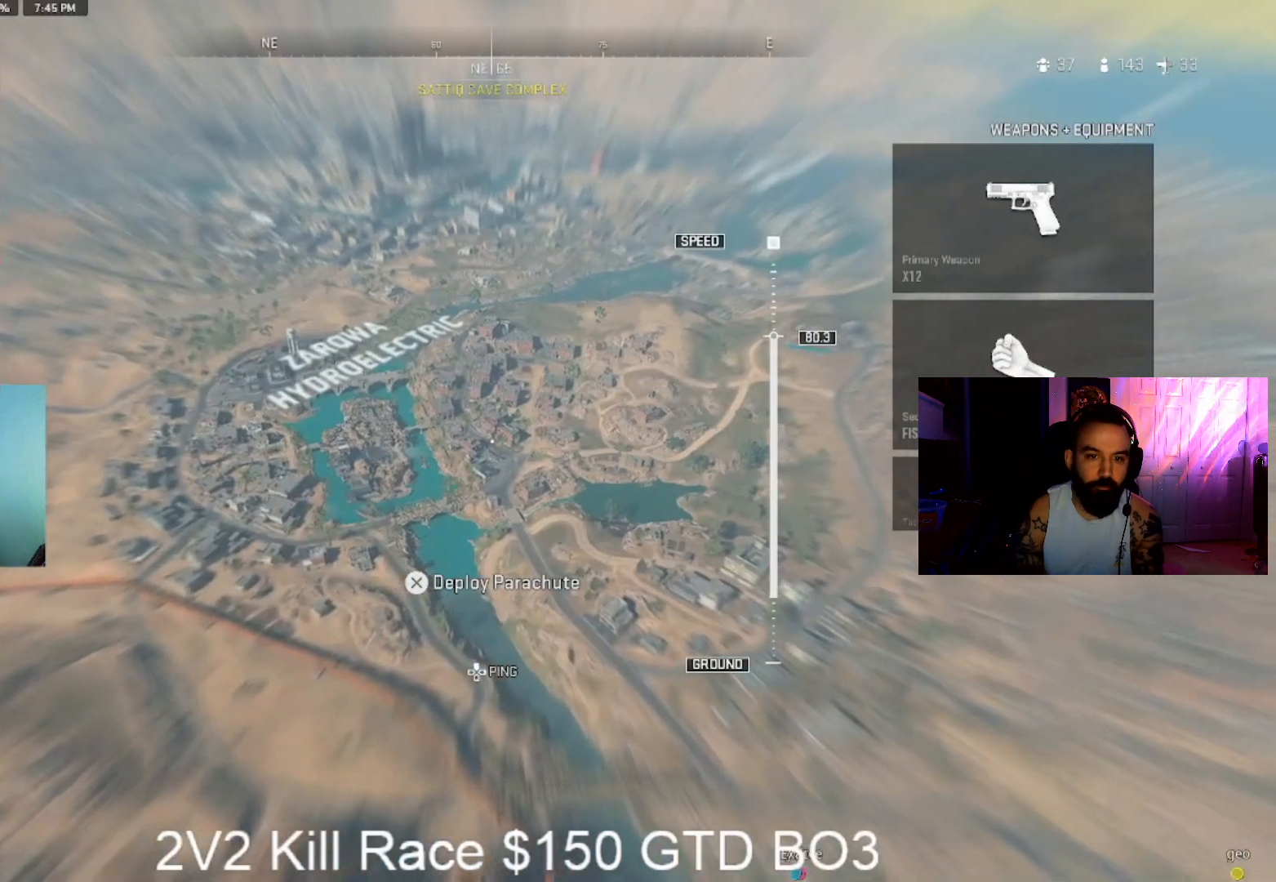
{"dt_ms": 500, "buttons": [], "left_stick": "up", "right_stick": "up-right", "events": [[133, "right_stick", "up-right"]]}
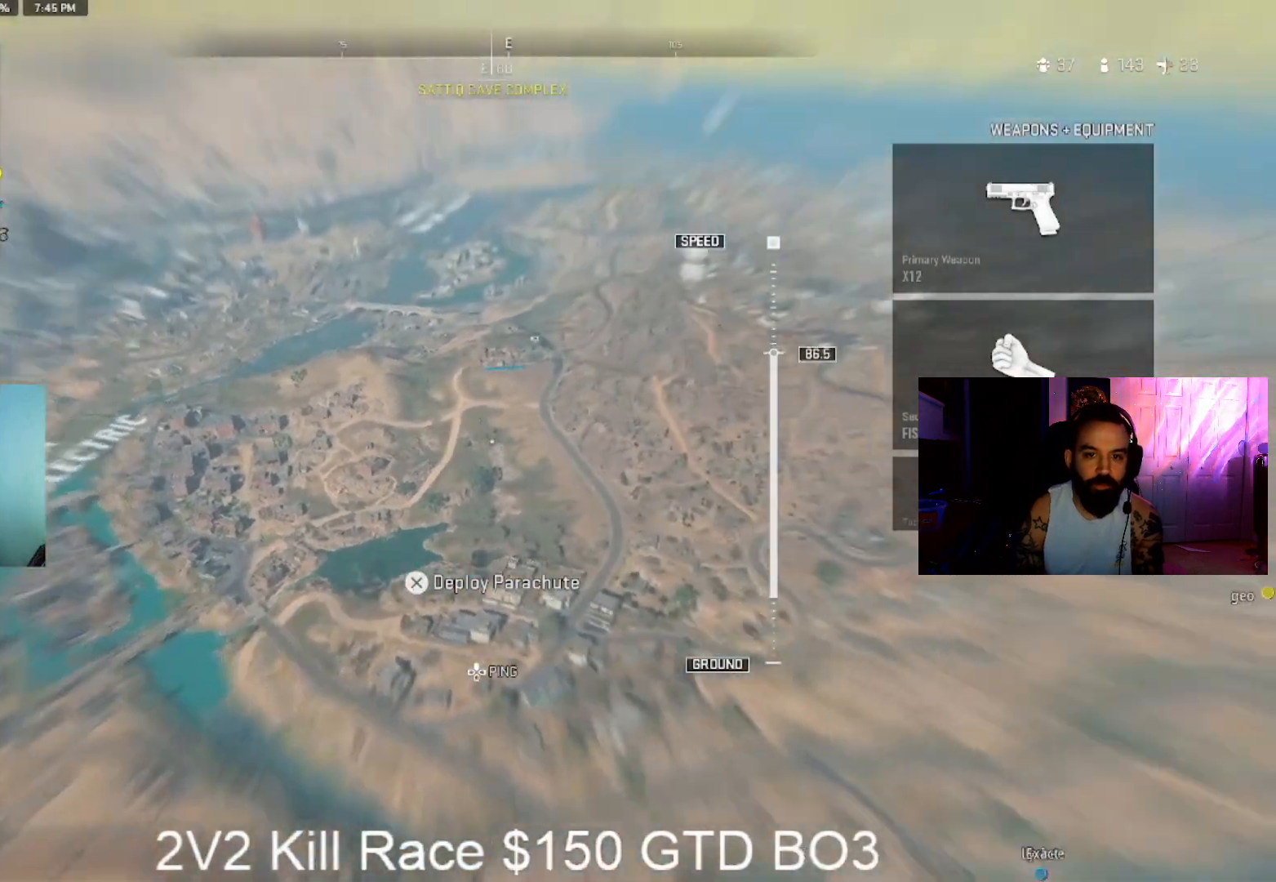
{"dt_ms": 500, "buttons": [], "left_stick": "up", "right_stick": "center", "events": [[300, "right_stick", "up"], [367, "right_stick", "center"]]}
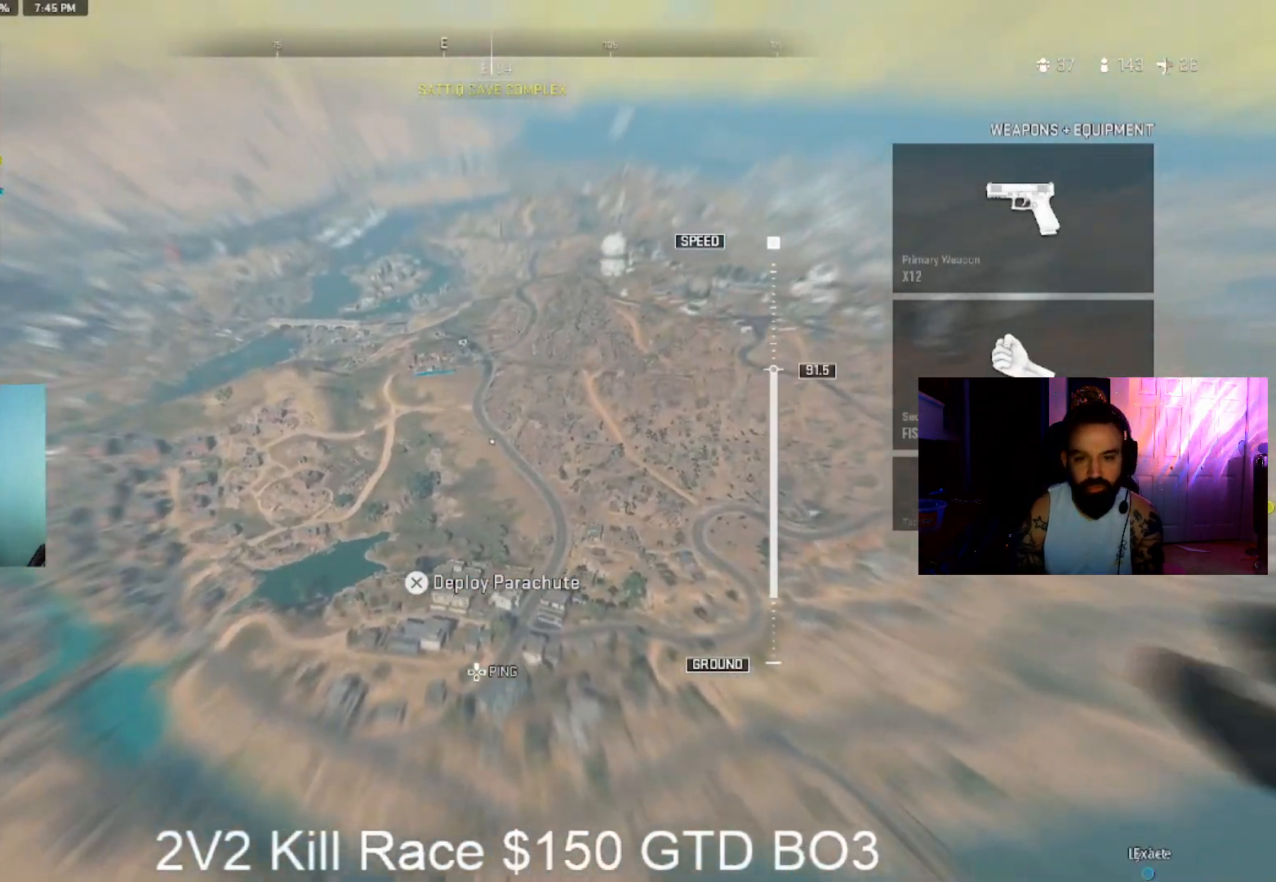
{"dt_ms": 500, "buttons": [], "left_stick": "up", "right_stick": "center", "events": [[67, "right_stick", "up-right"], [300, "right_stick", "center"]]}
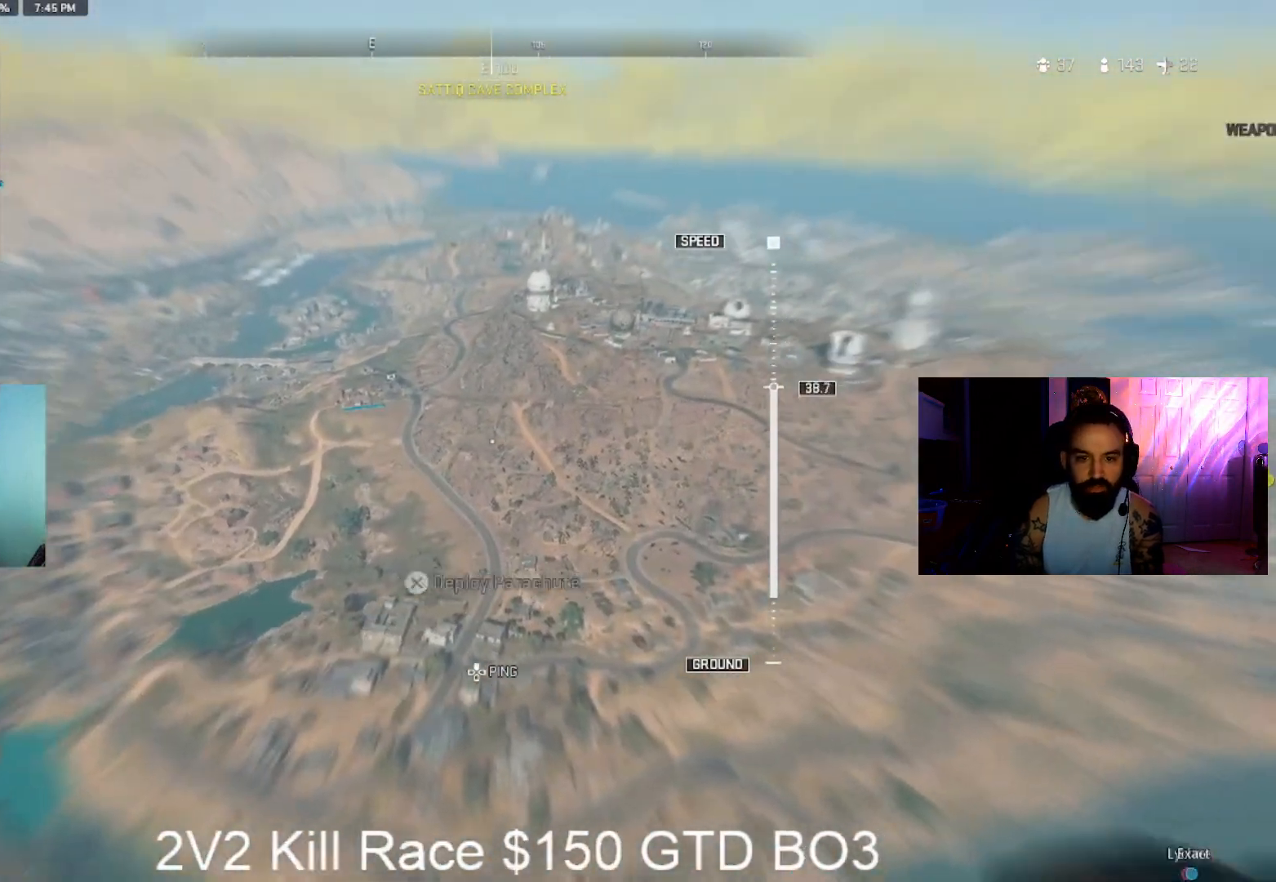
{"dt_ms": 500, "buttons": [], "left_stick": "up", "right_stick": "down-right", "events": [[33, "right_stick", "down-left"], [133, "CROSS", "down"], [233, "CROSS", "up"], [367, "CIRCLE", "down"], [500, "CIRCLE", "up"], [500, "right_stick", "down-right"]]}
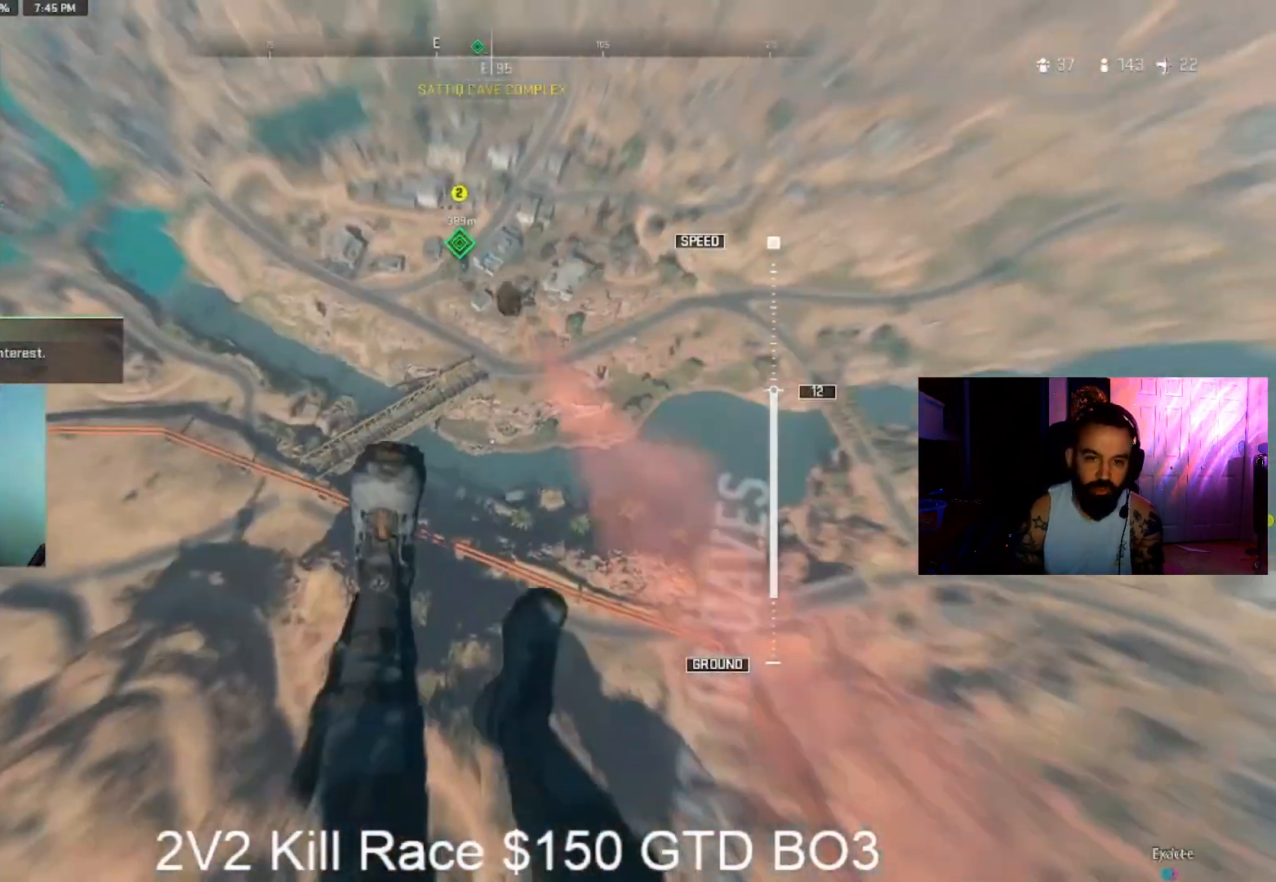
{"dt_ms": 500, "buttons": [], "left_stick": "up", "right_stick": "center", "events": [[133, "CIRCLE", "down"], [133, "right_stick", "up-right"], [200, "CIRCLE", "up"], [233, "right_stick", "center"]]}
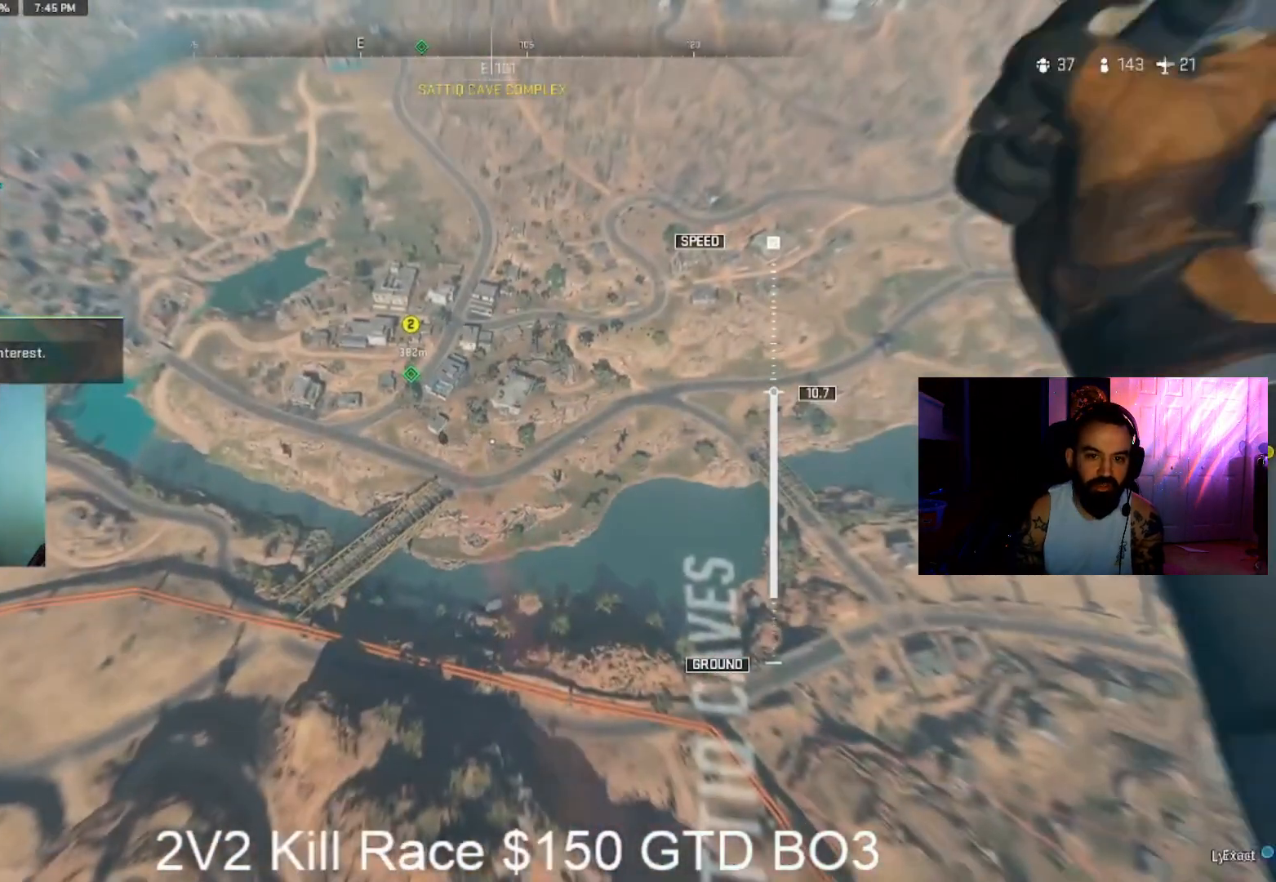
{"dt_ms": 500, "buttons": [], "left_stick": "up", "right_stick": "up-left", "events": [[33, "CIRCLE", "down"], [267, "CIRCLE", "up"], [467, "right_stick", "up-left"]]}
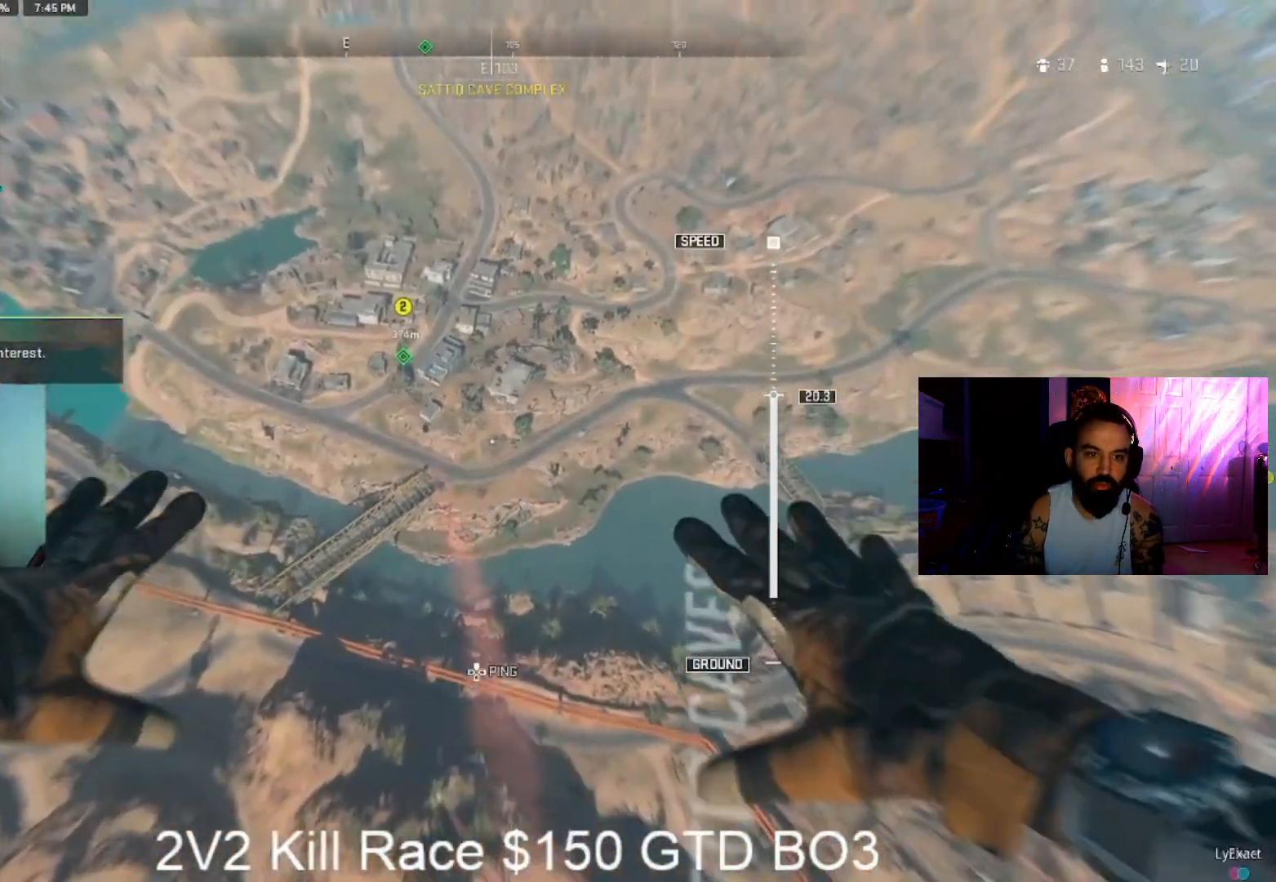
{"dt_ms": 500, "buttons": [], "left_stick": "up", "right_stick": "center", "events": [[267, "right_stick", "center"]]}
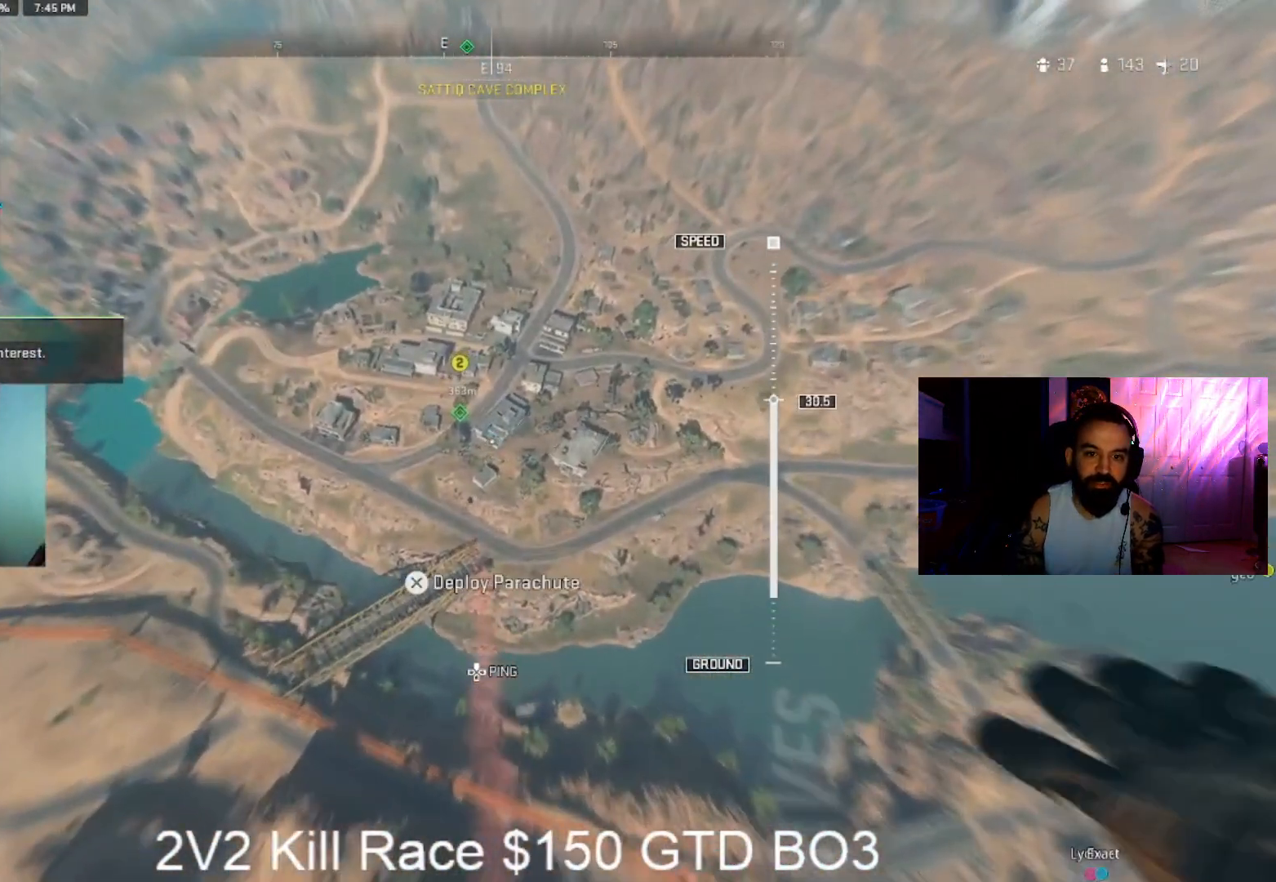
{"dt_ms": 500, "buttons": [], "left_stick": "up", "right_stick": "center", "events": []}
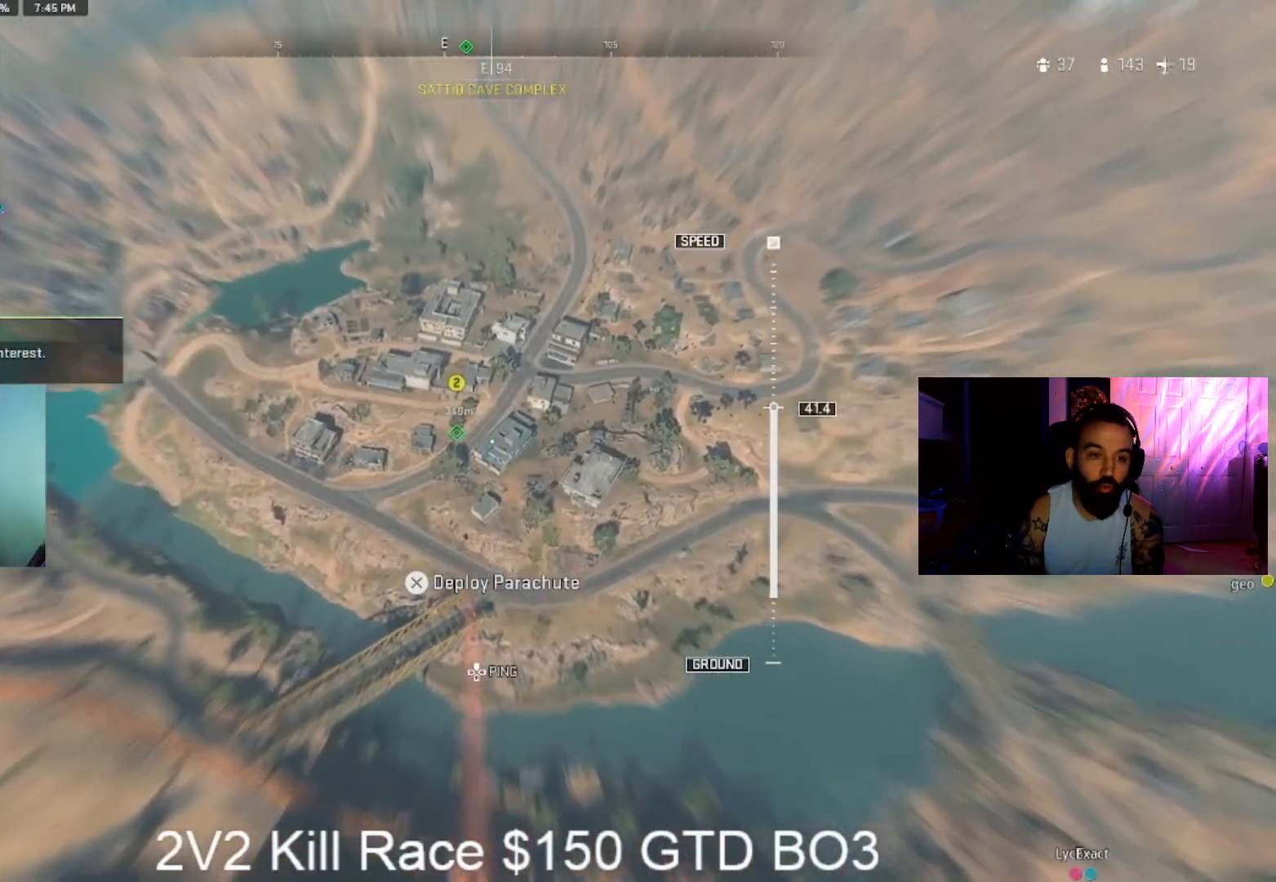
{"dt_ms": 500, "buttons": [], "left_stick": "up", "right_stick": "left", "events": [[333, "right_stick", "left"]]}
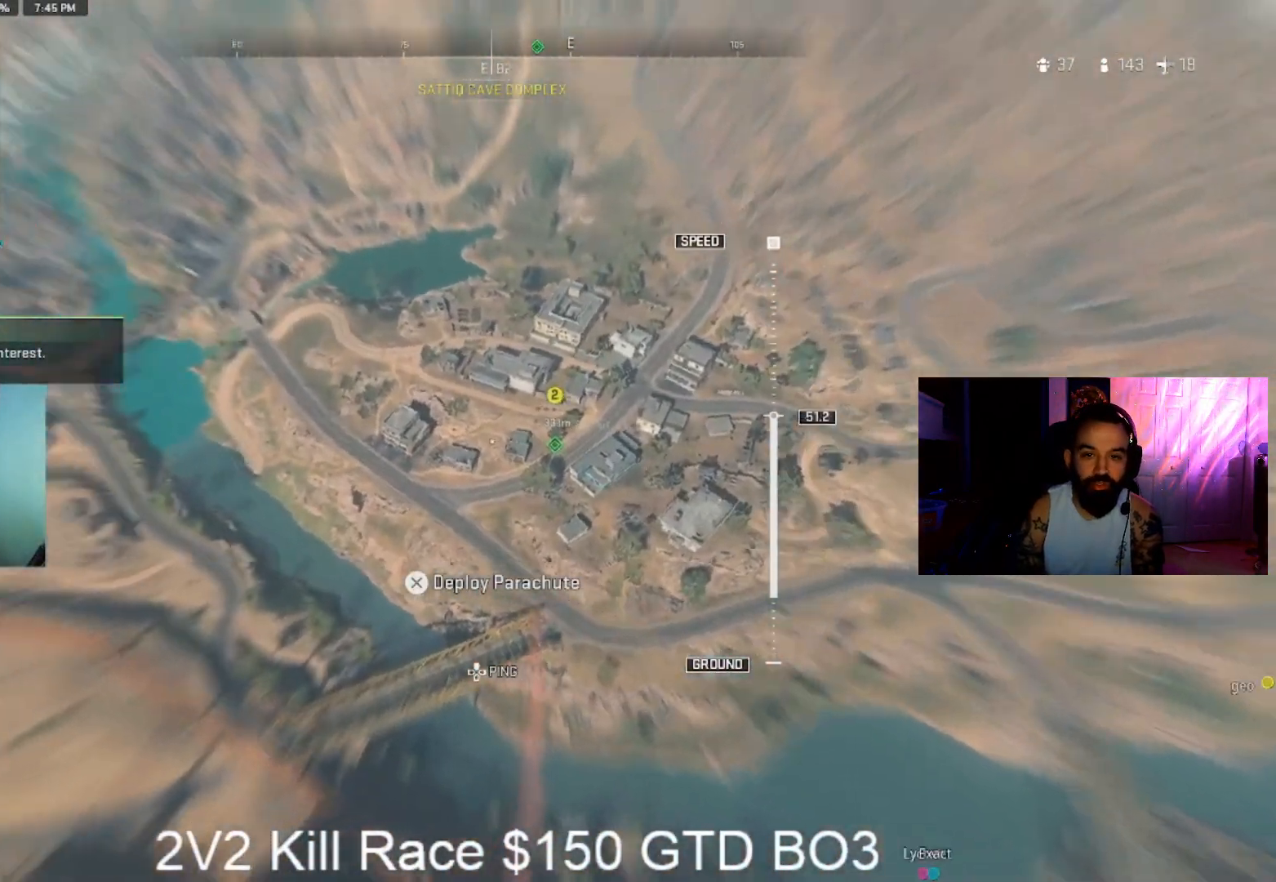
{"dt_ms": 500, "buttons": [], "left_stick": "up", "right_stick": "center", "events": [[267, "right_stick", "center"]]}
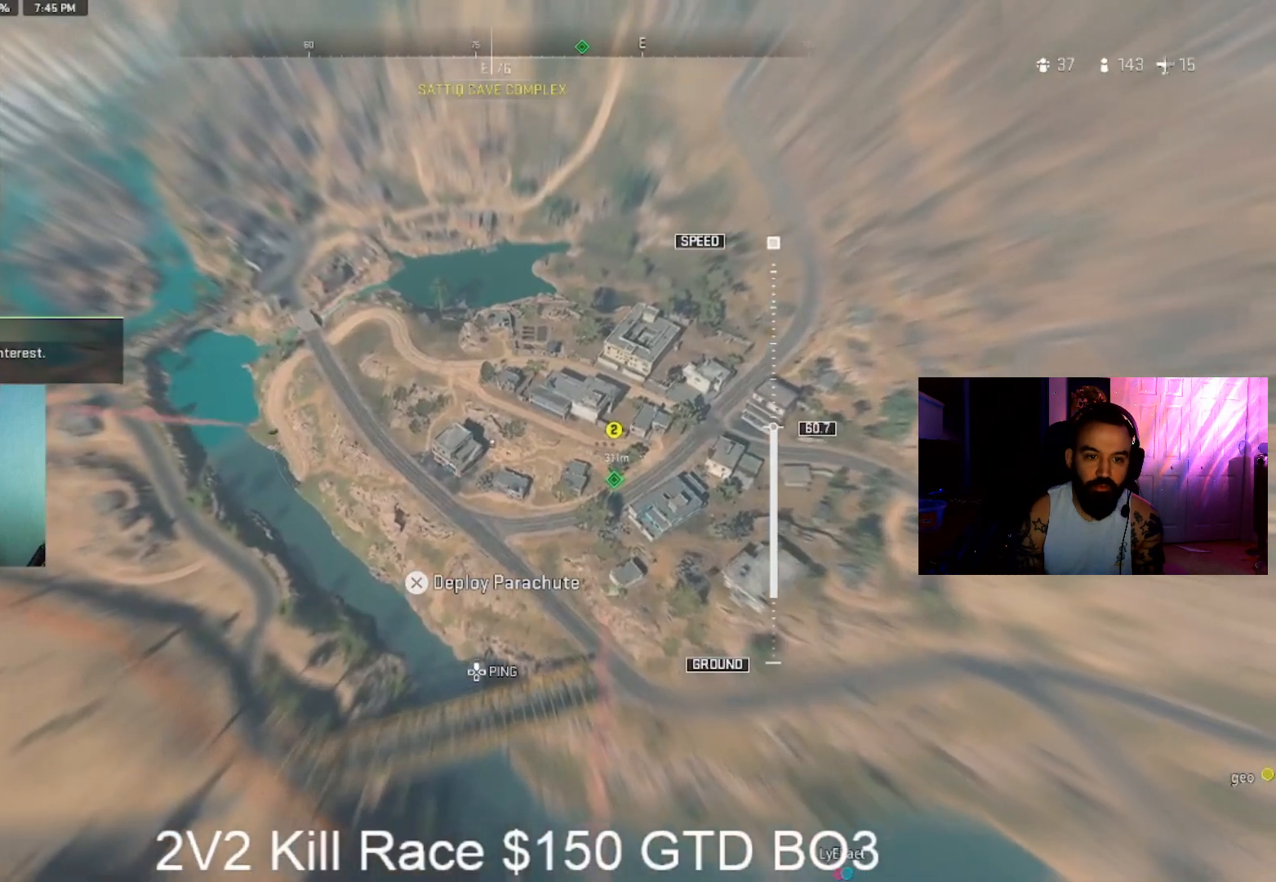
{"dt_ms": 500, "buttons": [], "left_stick": "up", "right_stick": "left", "events": [[233, "right_stick", "down-left"], [433, "right_stick", "left"]]}
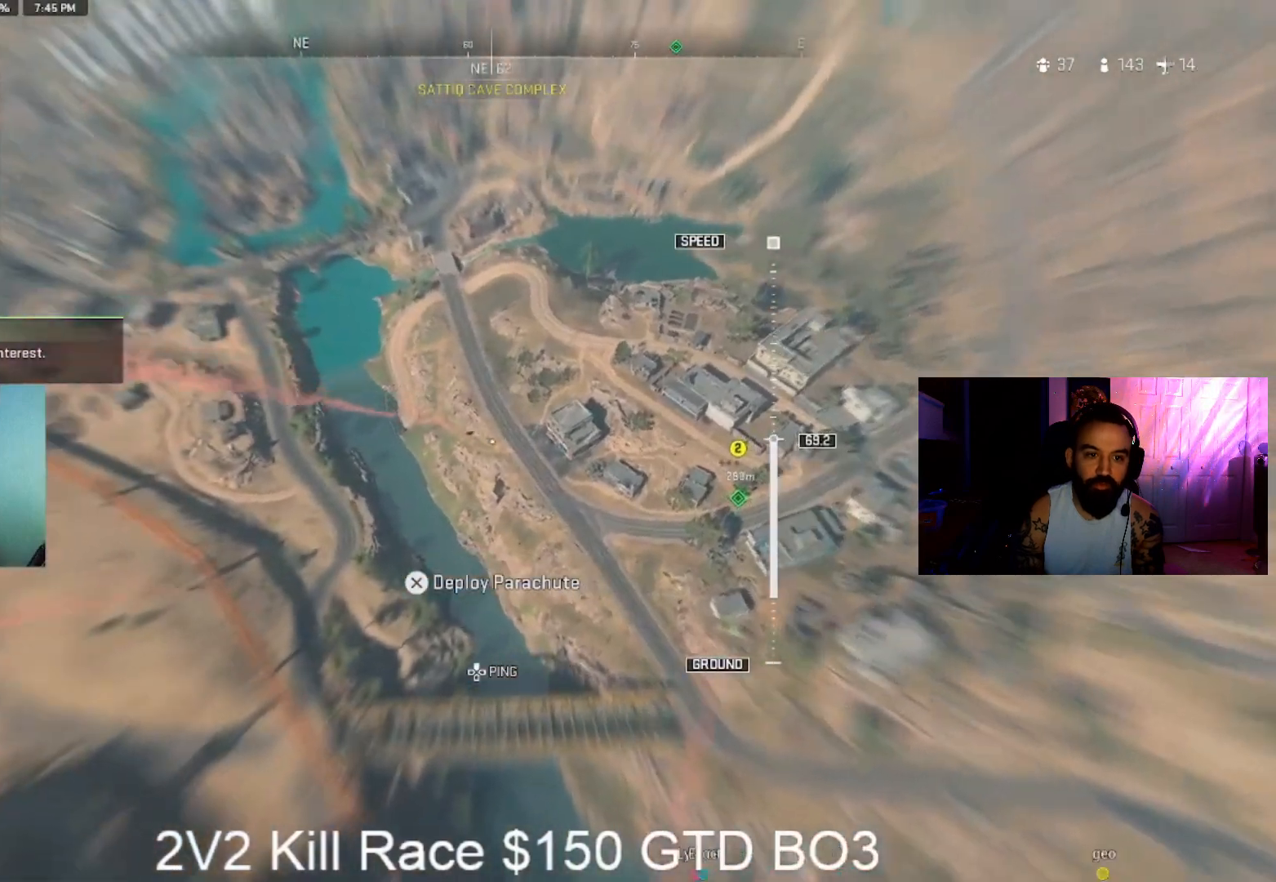
{"dt_ms": 500, "buttons": [], "left_stick": "up", "right_stick": "right", "events": [[200, "right_stick", "right"]]}